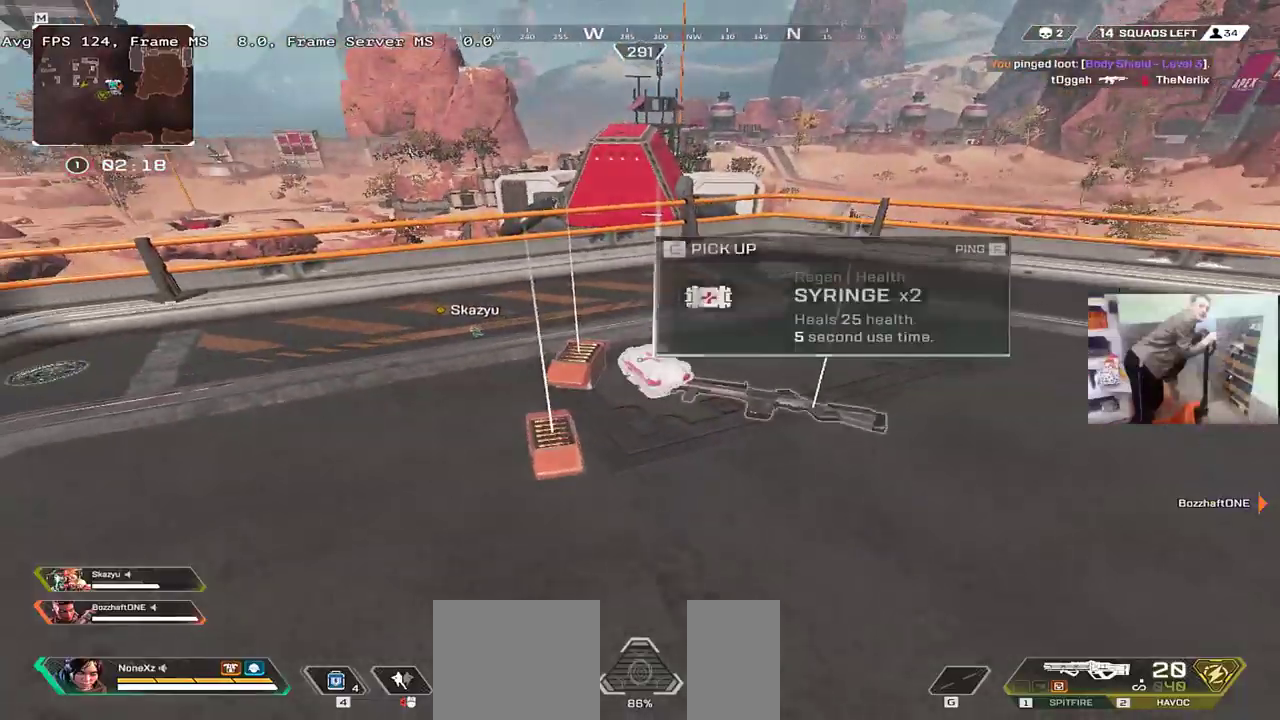
Gameplay with keyboard and mouse; each line is a JSON object with the keys and mouse buttons held at the frame after it. "events" lists presses ("down") and releases ("up") of "1", "2", "3", "4", "5", "a", "alt", "b", "c", "ctrl", "d", "e", "f", "g", "q", "r", "s", "shift", "space", "t", "tab", "v", "w", "x", "z", "mouse_left", "mouse_wheel", "mouse_right", "mouse_mb4" and "mouse_mb5" between this image and that frame as [ms after this image, input, new state], when the widget could be followed in between. "mouse_left", "mouse_wheel", "mouse_right", "mouse_mb4", "mouse_mb5" = the "left", "wheel", "right", "mb4", "mb5" buttons of the "mouse" list. No other keys are recorded. "wheel" means that the mouse wheel is clicked or scrolled. Mouse movement is not recorded.
{"keys": ["shift"], "mouse": [], "events": [[216, "c", "down"], [266, "c", "up"], [333, "s", "down"], [433, "s", "up"], [466, "shift", "down"]]}
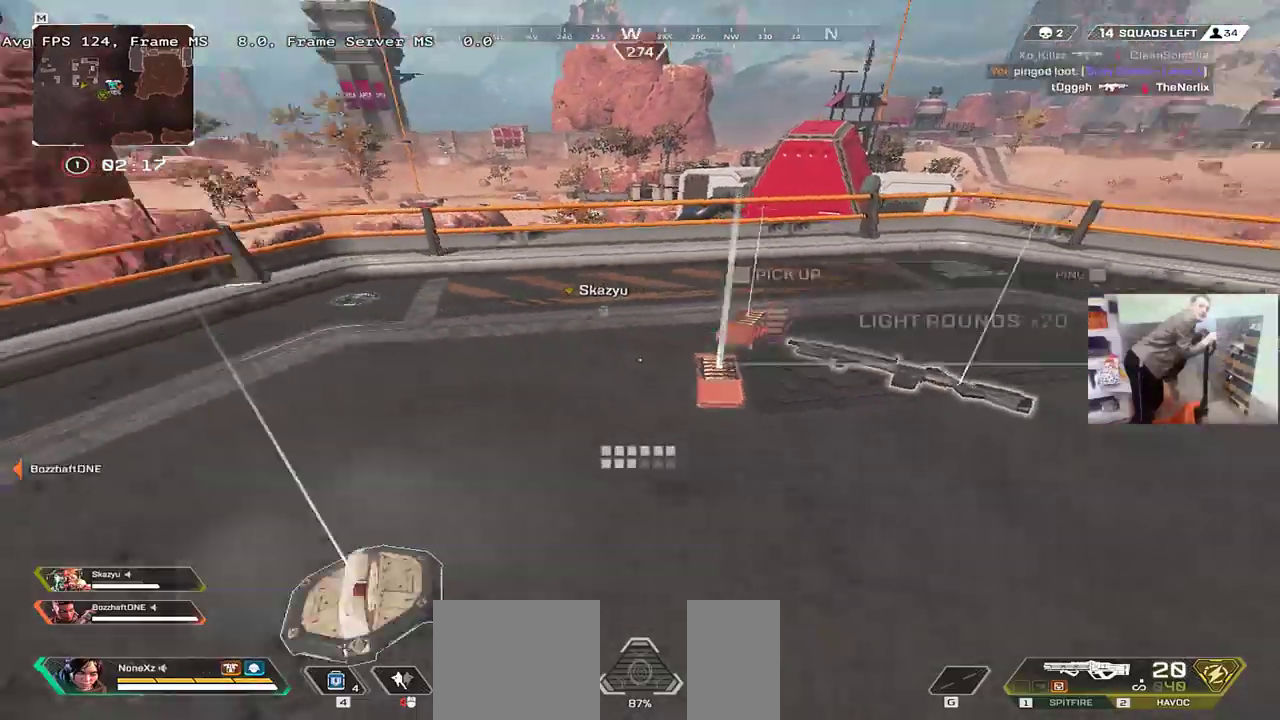
{"keys": ["w"], "mouse": [], "events": [[66, "w", "down"], [100, "shift", "up"], [183, "tab", "down"], [266, "tab", "up"]]}
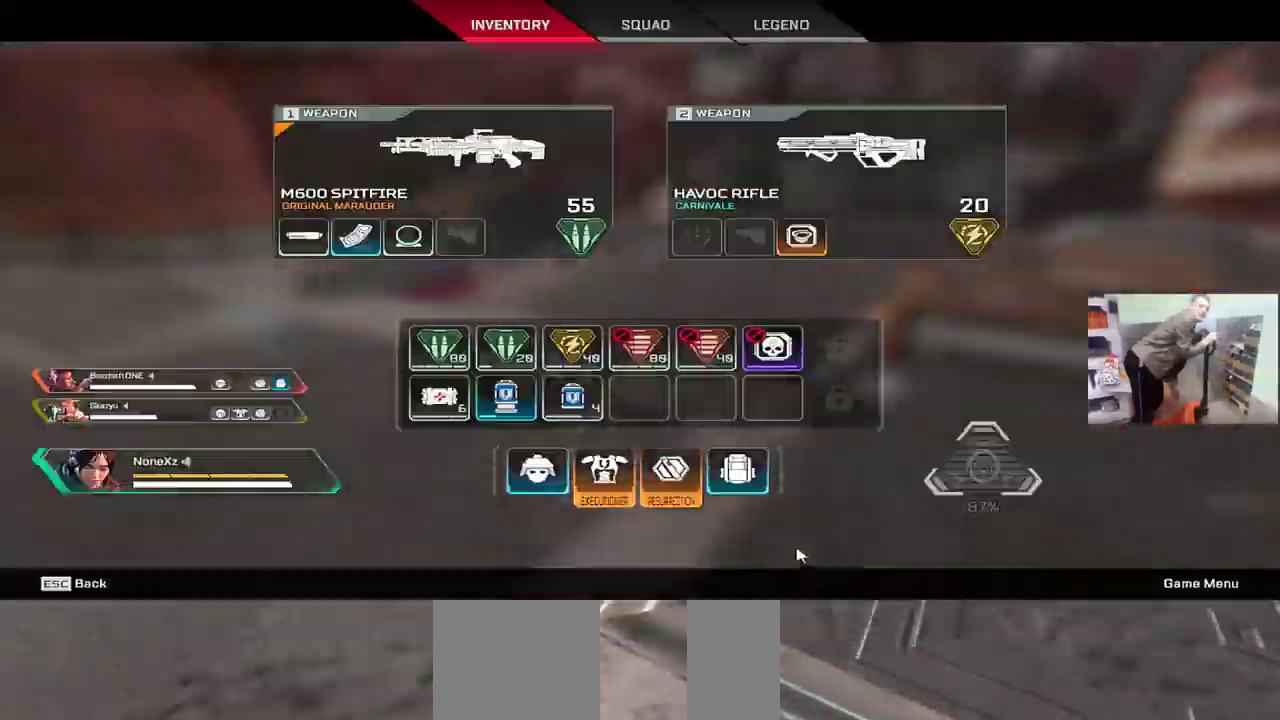
{"keys": ["tab", "w"], "mouse": [], "events": [[33, "tab", "down"], [83, "tab", "up"], [466, "tab", "down"]]}
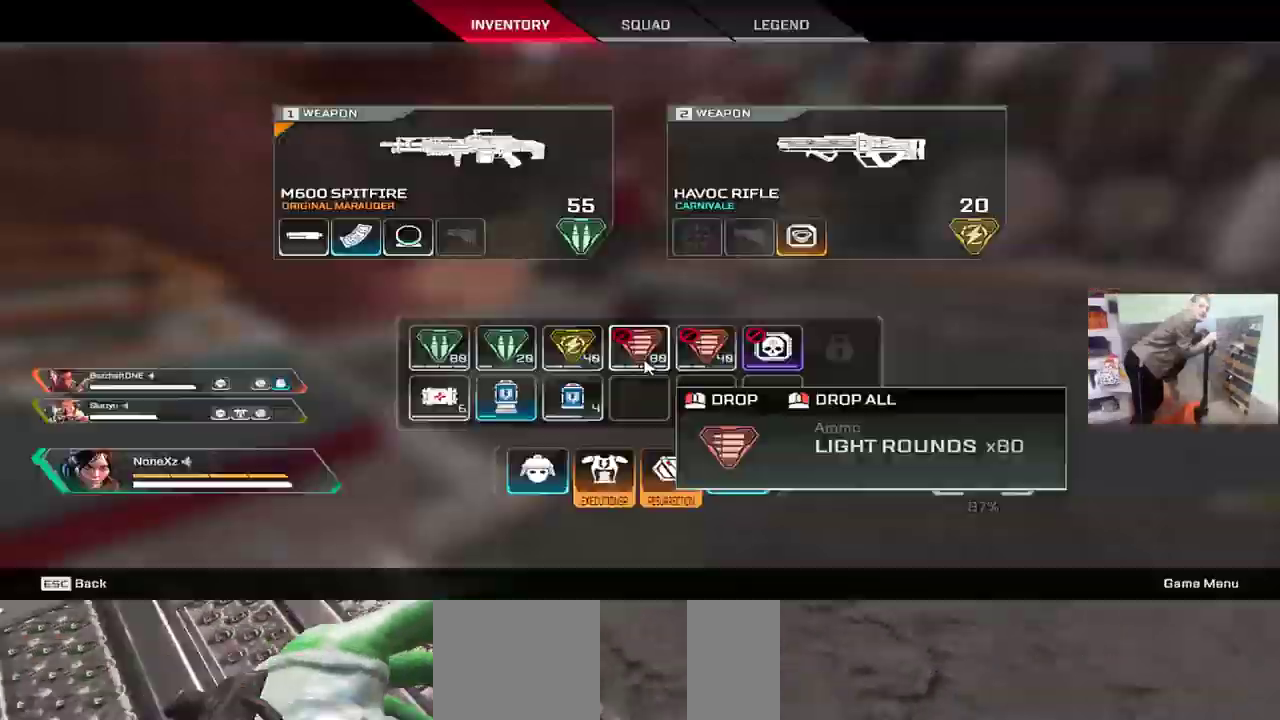
{"keys": ["tab", "w"], "mouse": [], "events": [[50, "tab", "up"], [66, "e", "down"], [66, "w", "up"], [200, "w", "down"], [250, "e", "up"], [250, "mouse_right", "down"], [300, "mouse_right", "up"], [350, "mouse_right", "down"], [400, "mouse_right", "up"], [500, "tab", "down"]]}
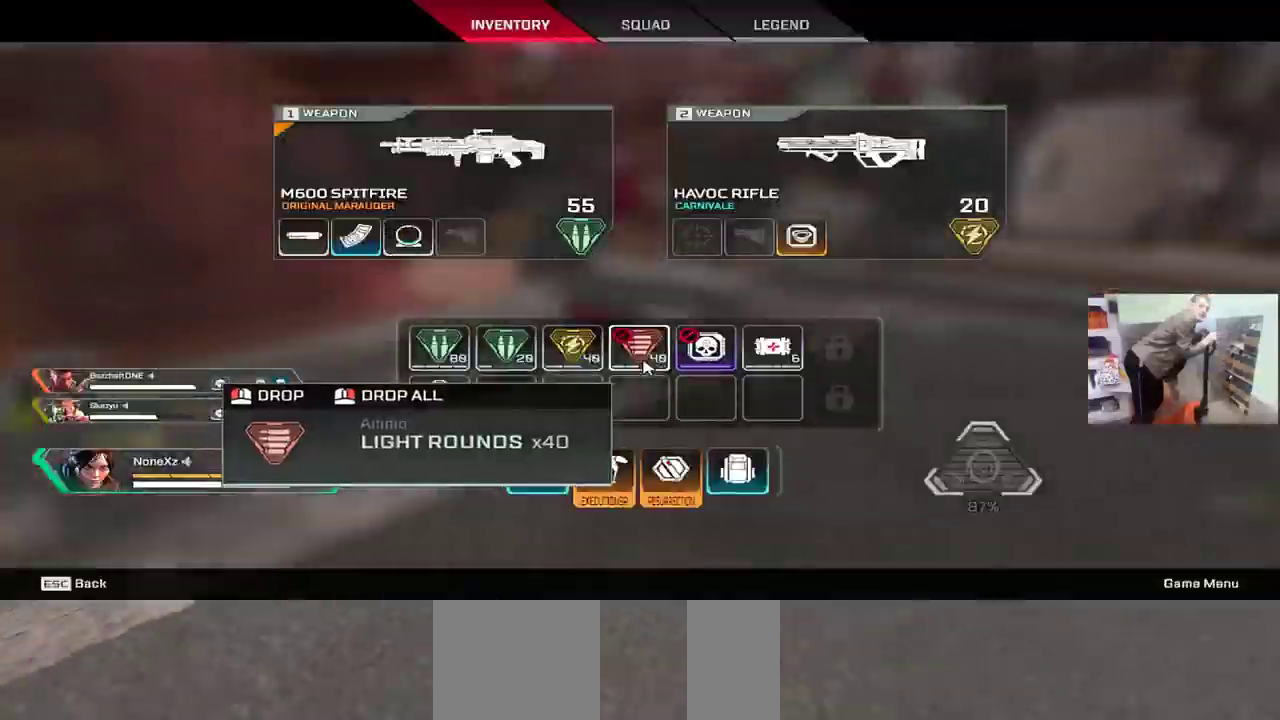
{"keys": ["w"], "mouse": [], "events": [[16, "shift", "down"], [100, "shift", "up"], [100, "tab", "up"], [283, "mouse_right", "down"], [333, "mouse_right", "up"], [383, "tab", "down"], [466, "tab", "up"]]}
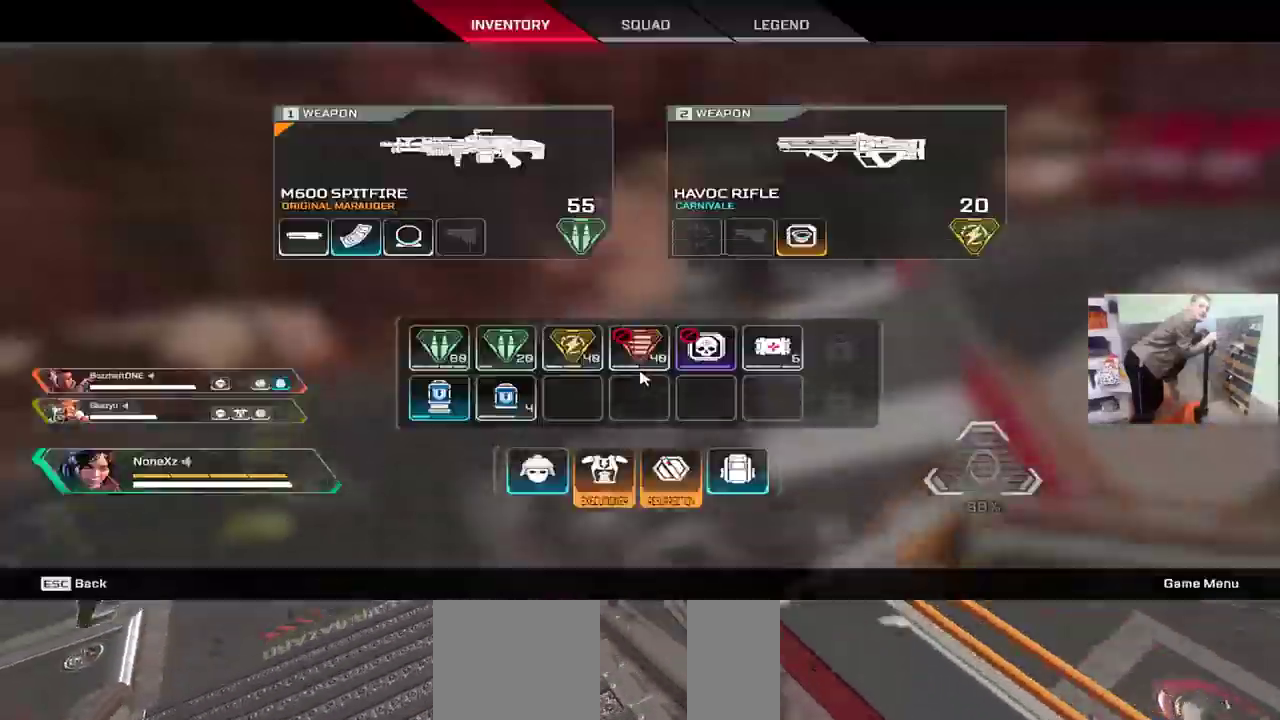
{"keys": [], "mouse": [], "events": [[66, "e", "down"], [133, "tab", "down"], [216, "e", "up"], [233, "tab", "up"], [366, "tab", "down"], [400, "w", "up"], [433, "tab", "up"]]}
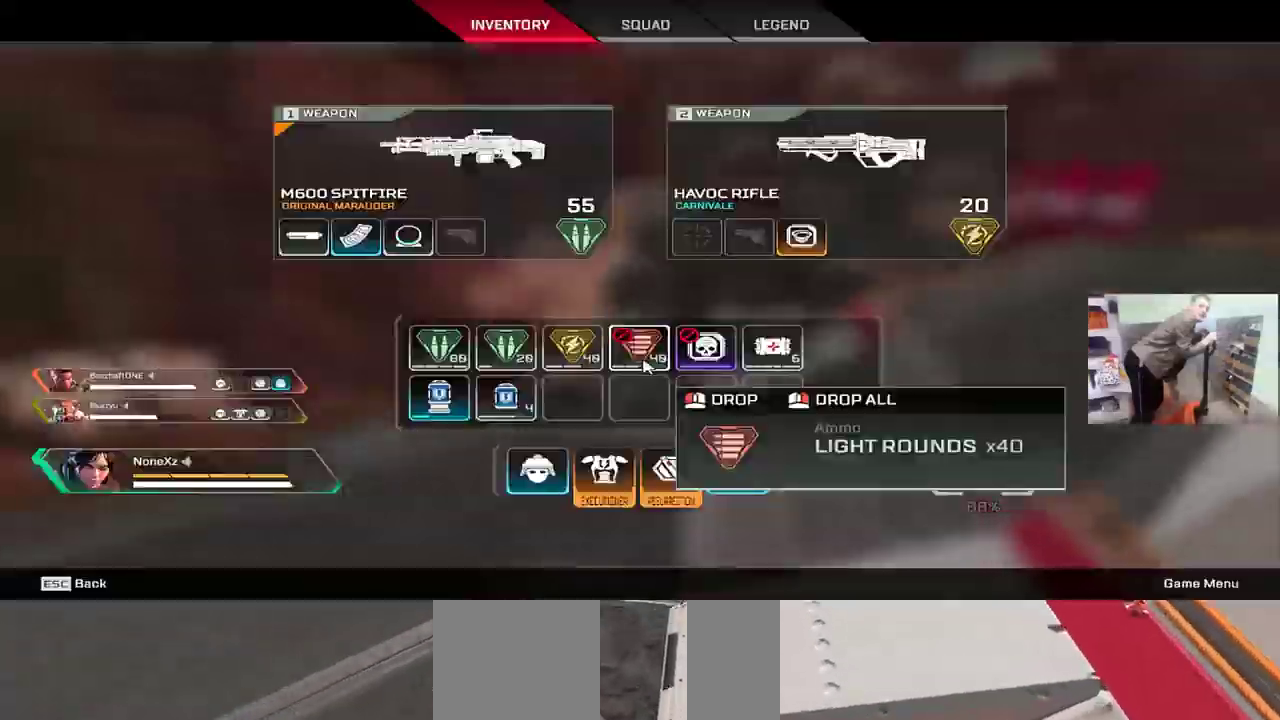
{"keys": ["w"], "mouse": [], "events": [[83, "w", "down"], [233, "e", "down"], [283, "tab", "down"], [300, "shift", "down"], [316, "e", "up"], [383, "shift", "up"], [383, "tab", "up"]]}
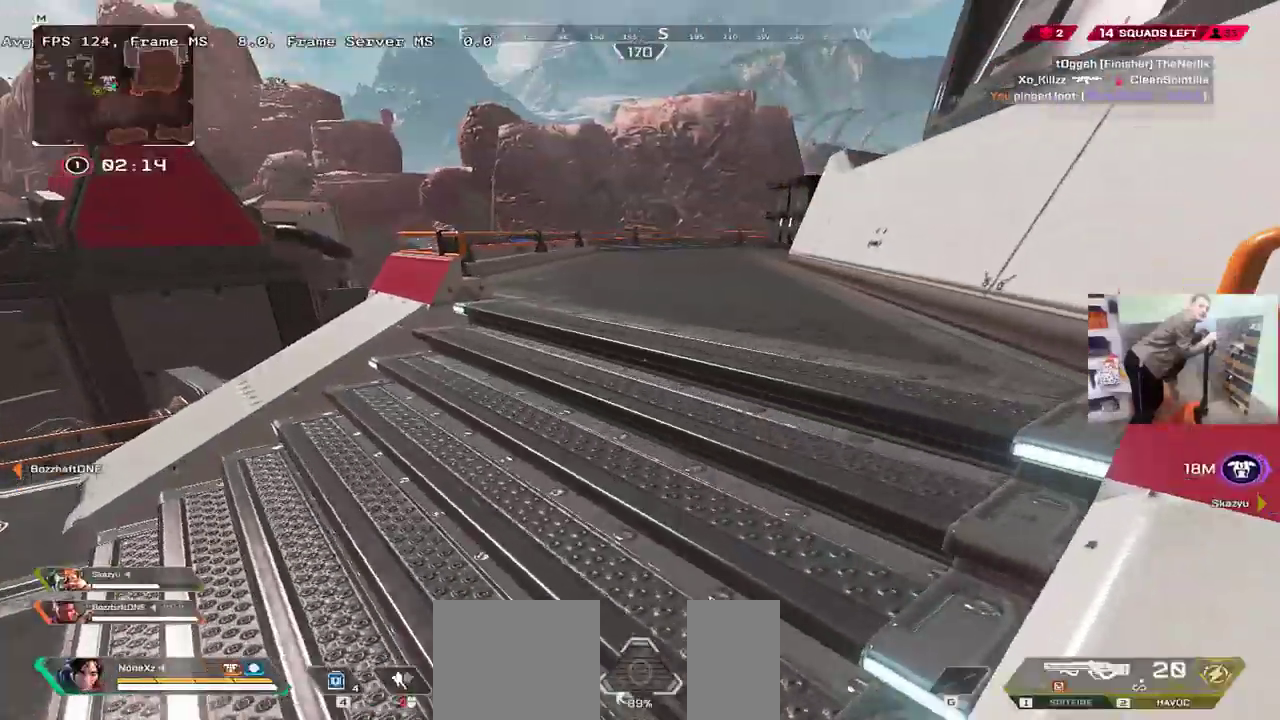
{"keys": ["w"], "mouse": [], "events": []}
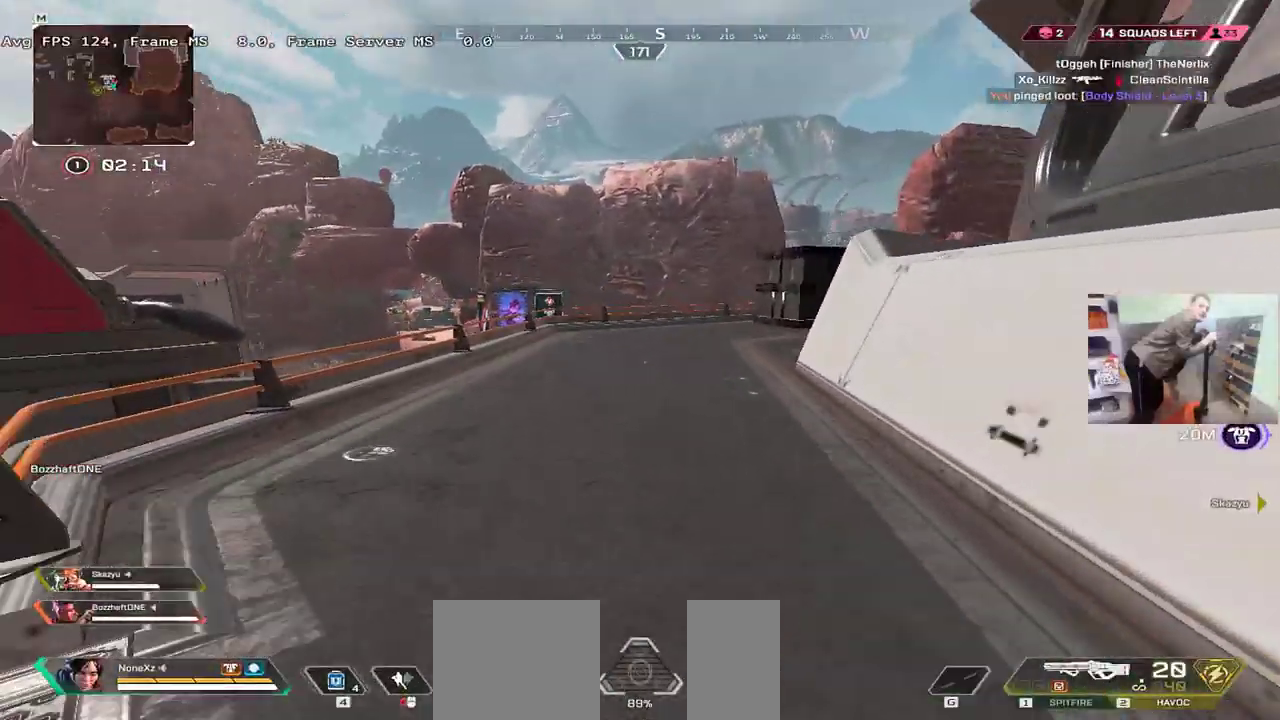
{"keys": ["ctrl", "w"], "mouse": [], "events": [[116, "ctrl", "down"], [433, "mouse_right", "down"], [500, "mouse_right", "up"]]}
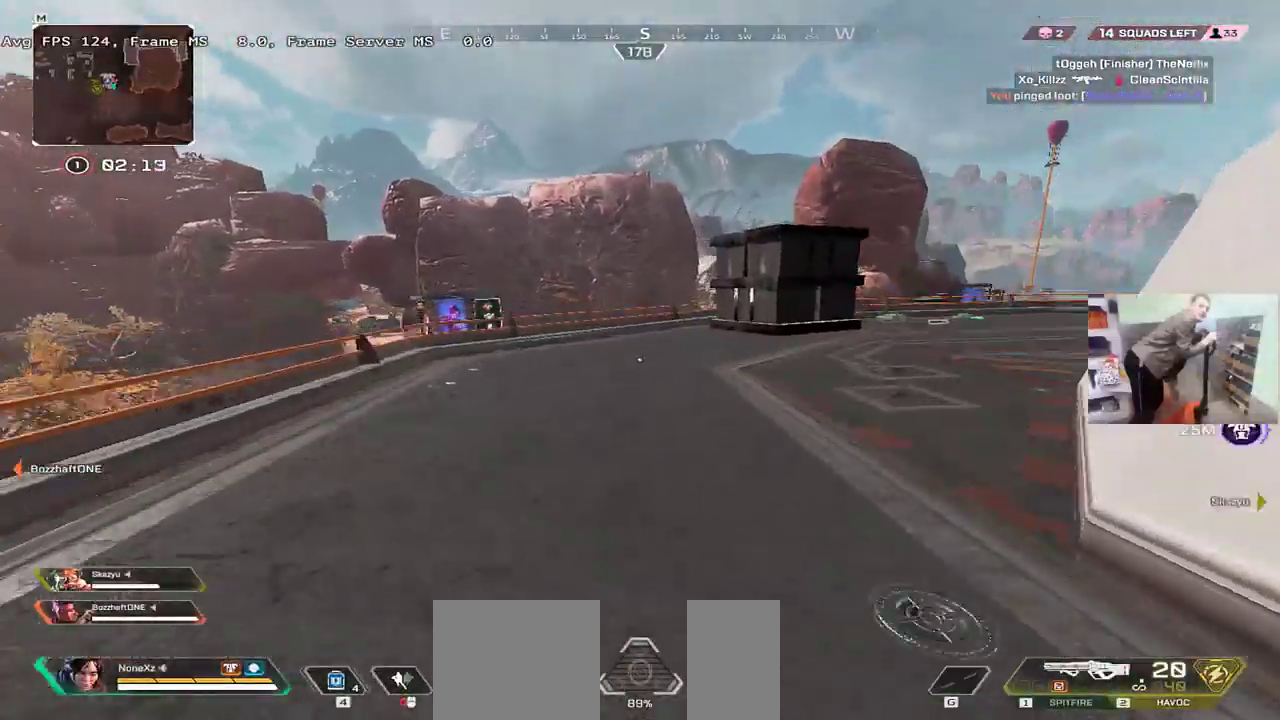
{"keys": ["w"], "mouse": [], "events": [[33, "e", "down"], [100, "w", "up"], [416, "ctrl", "up"], [450, "w", "down"], [483, "e", "up"]]}
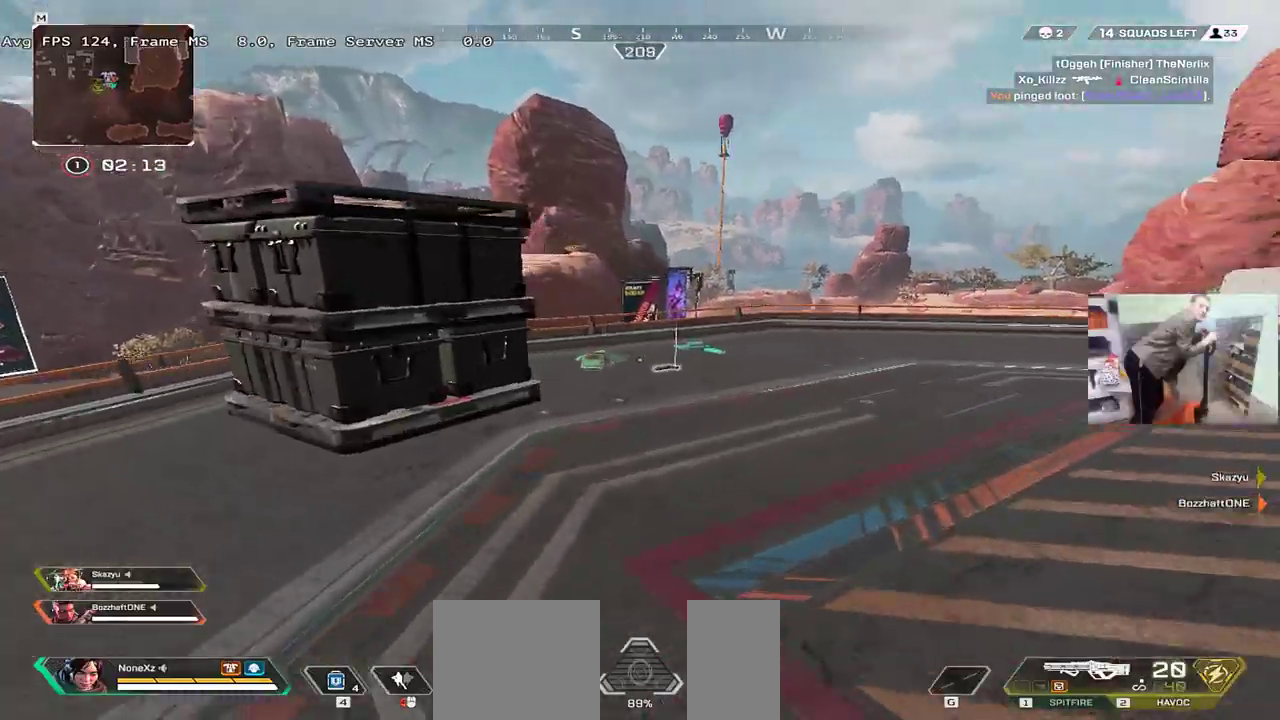
{"keys": ["e"], "mouse": [], "events": [[50, "shift", "down"], [100, "shift", "up"], [300, "w", "up"], [400, "1", "down"], [483, "1", "up"], [483, "e", "down"]]}
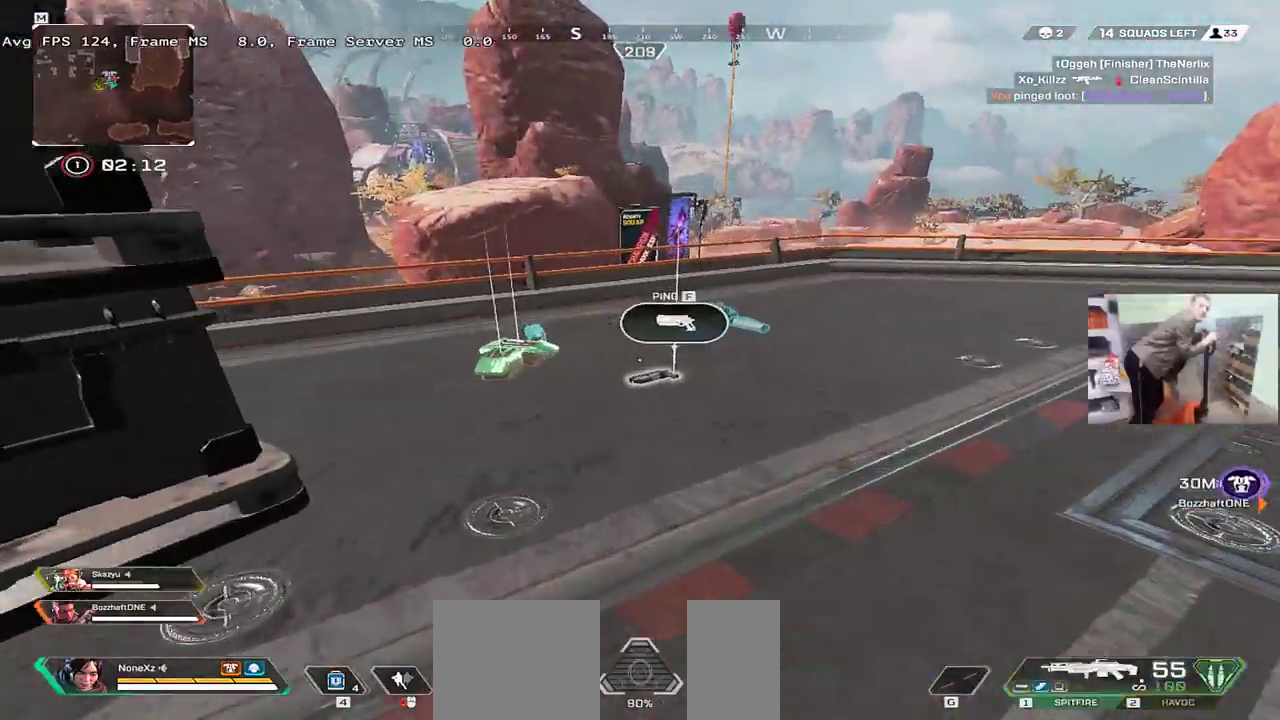
{"keys": ["c"], "mouse": [], "events": [[100, "c", "down"], [100, "e", "up"], [100, "w", "down"], [216, "w", "up"]]}
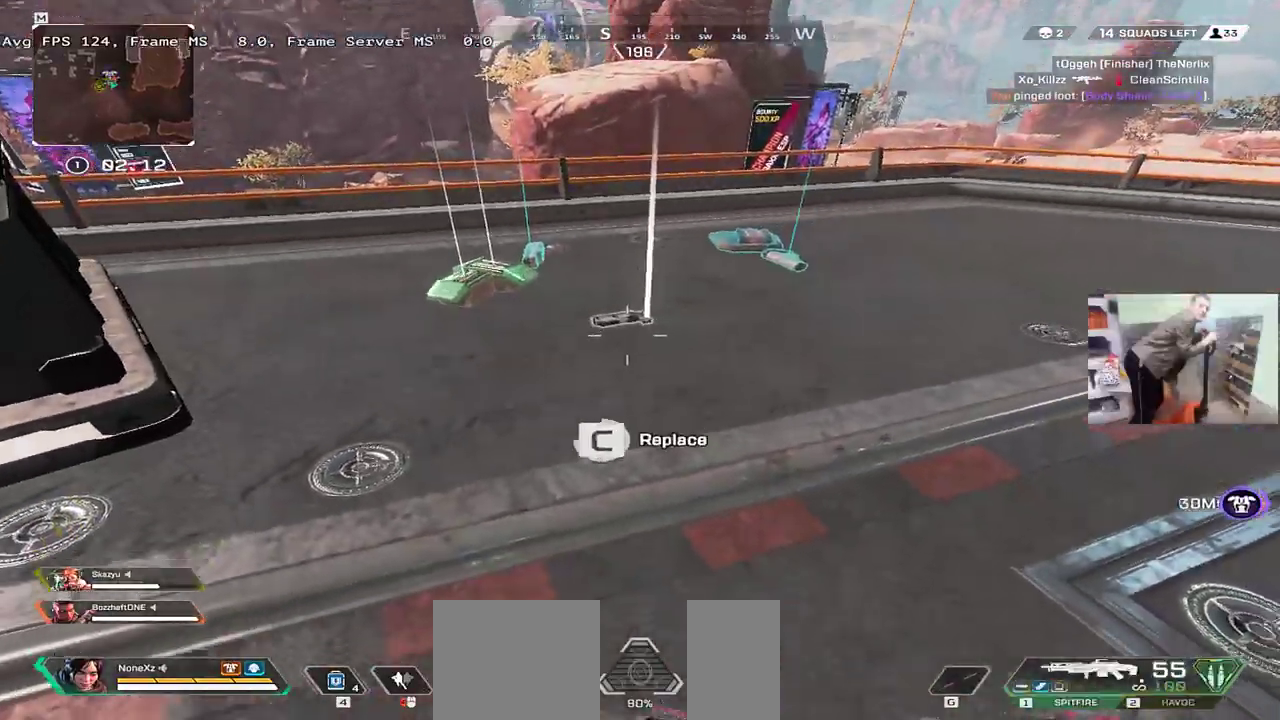
{"keys": [], "mouse": [], "events": [[150, "q", "down"], [166, "c", "up"], [200, "w", "down"], [283, "q", "up"], [316, "w", "up"], [400, "c", "down"], [466, "c", "up"]]}
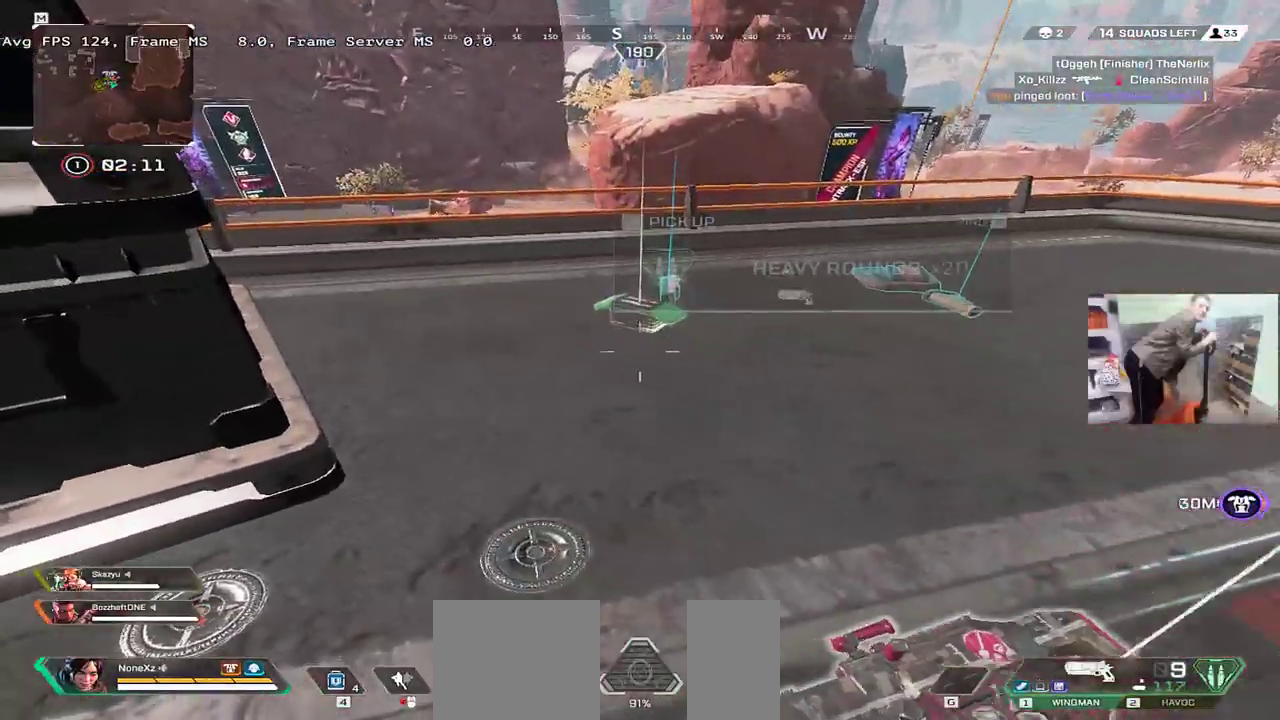
{"keys": ["s"], "mouse": [], "events": [[100, "w", "down"], [200, "e", "down"], [233, "w", "up"], [250, "c", "down"], [316, "c", "up"], [416, "s", "down"], [466, "e", "up"]]}
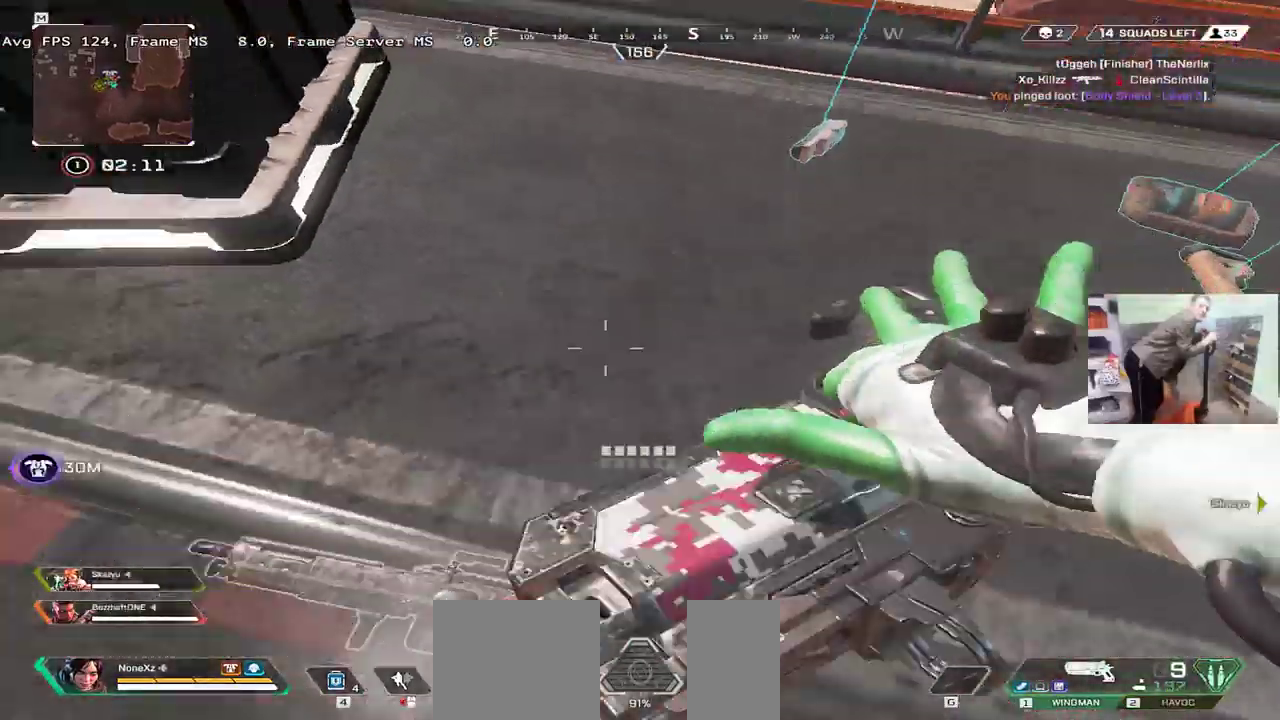
{"keys": [], "mouse": [], "events": [[66, "s", "up"], [433, "f", "down"], [483, "f", "up"]]}
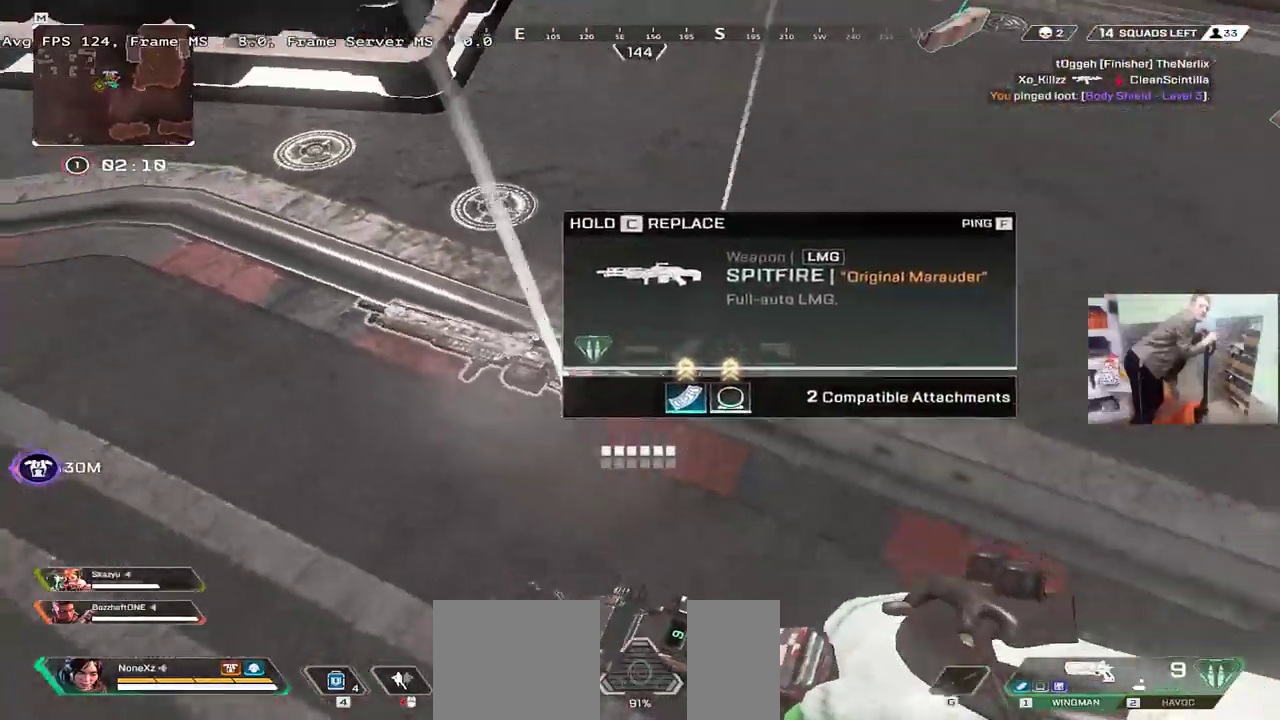
{"keys": ["e", "w"], "mouse": [], "events": [[100, "s", "down"], [166, "e", "down"], [183, "s", "up"], [333, "w", "down"]]}
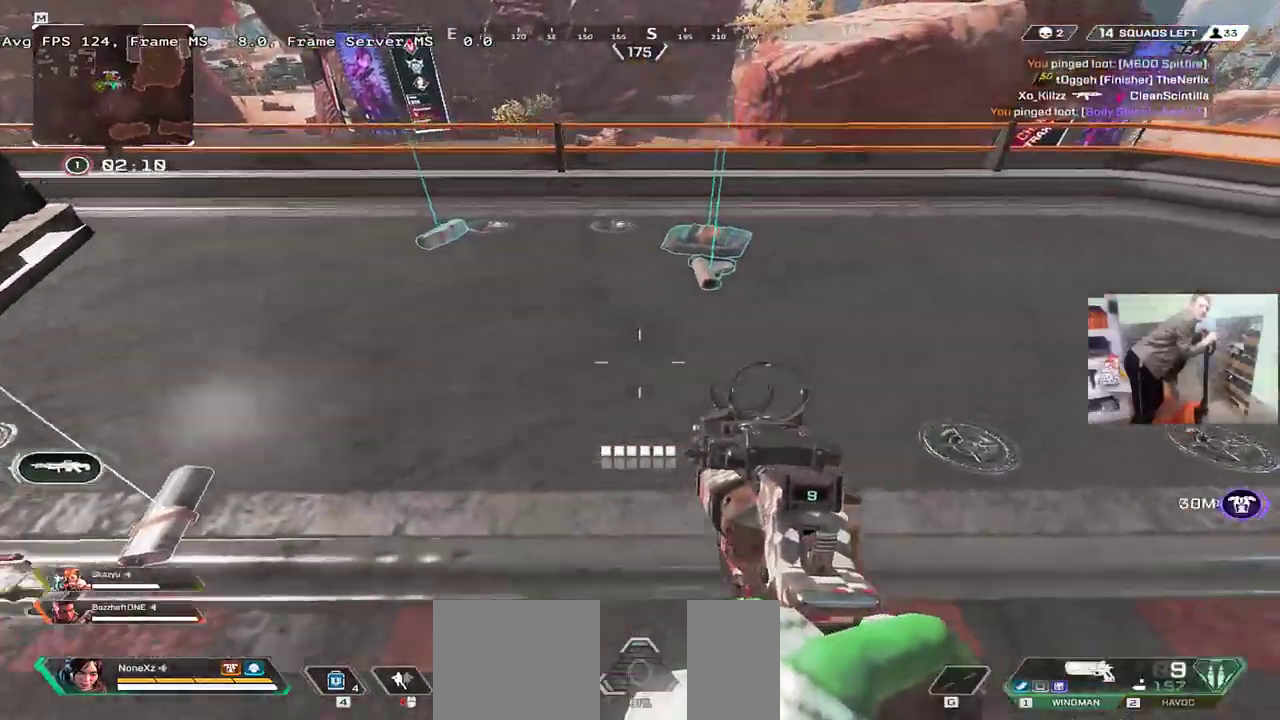
{"keys": [], "mouse": [], "events": [[66, "e", "up"], [150, "w", "up"]]}
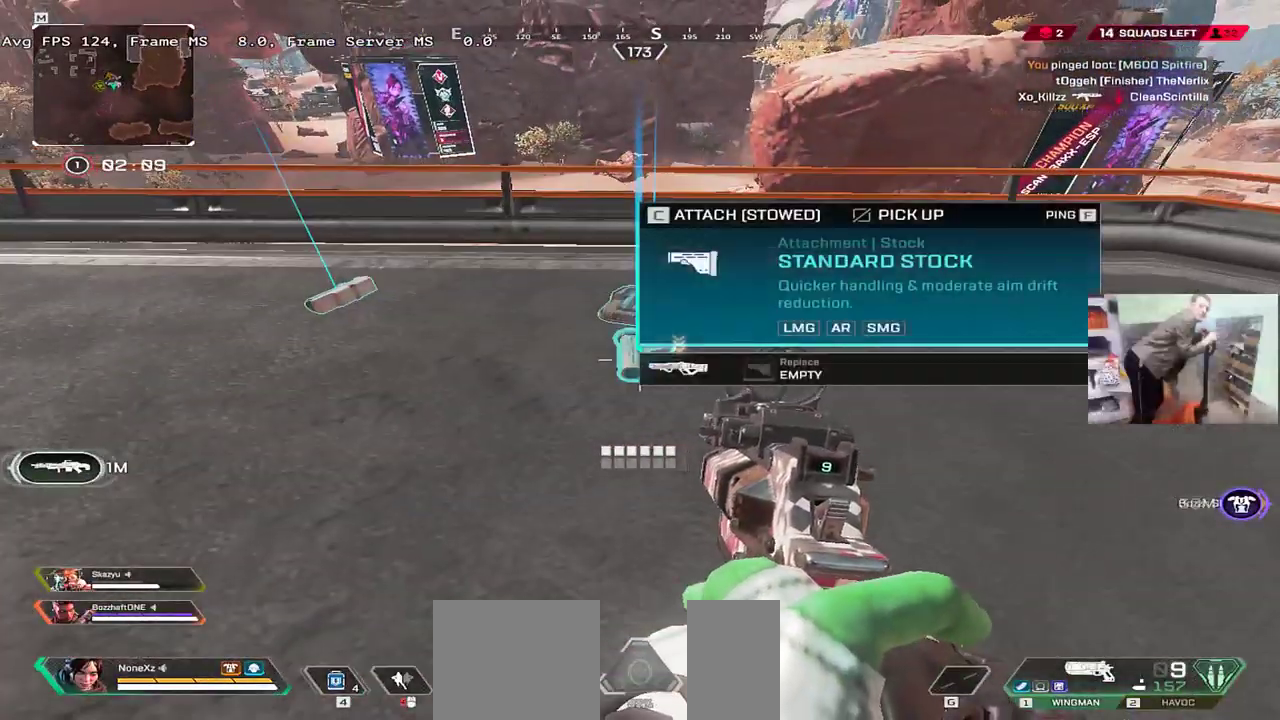
{"keys": [], "mouse": []}
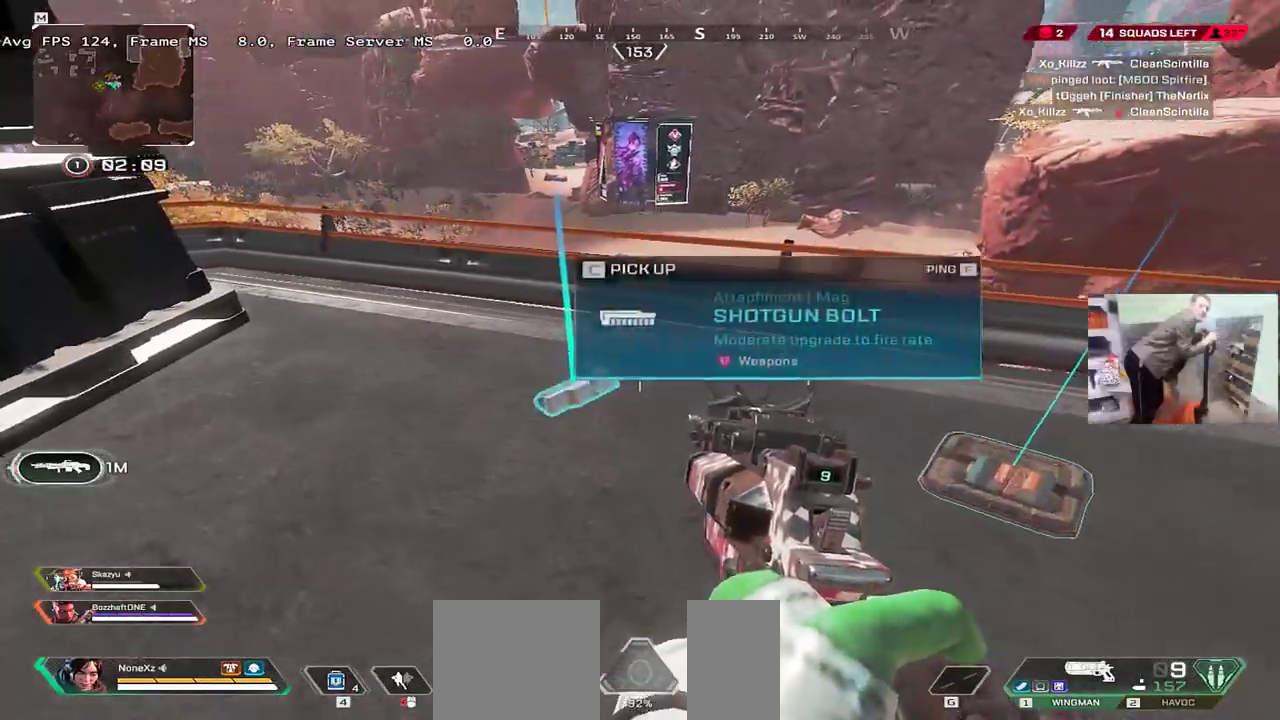
{"keys": [], "mouse": [], "events": [[300, "e", "down"], [350, "e", "up"]]}
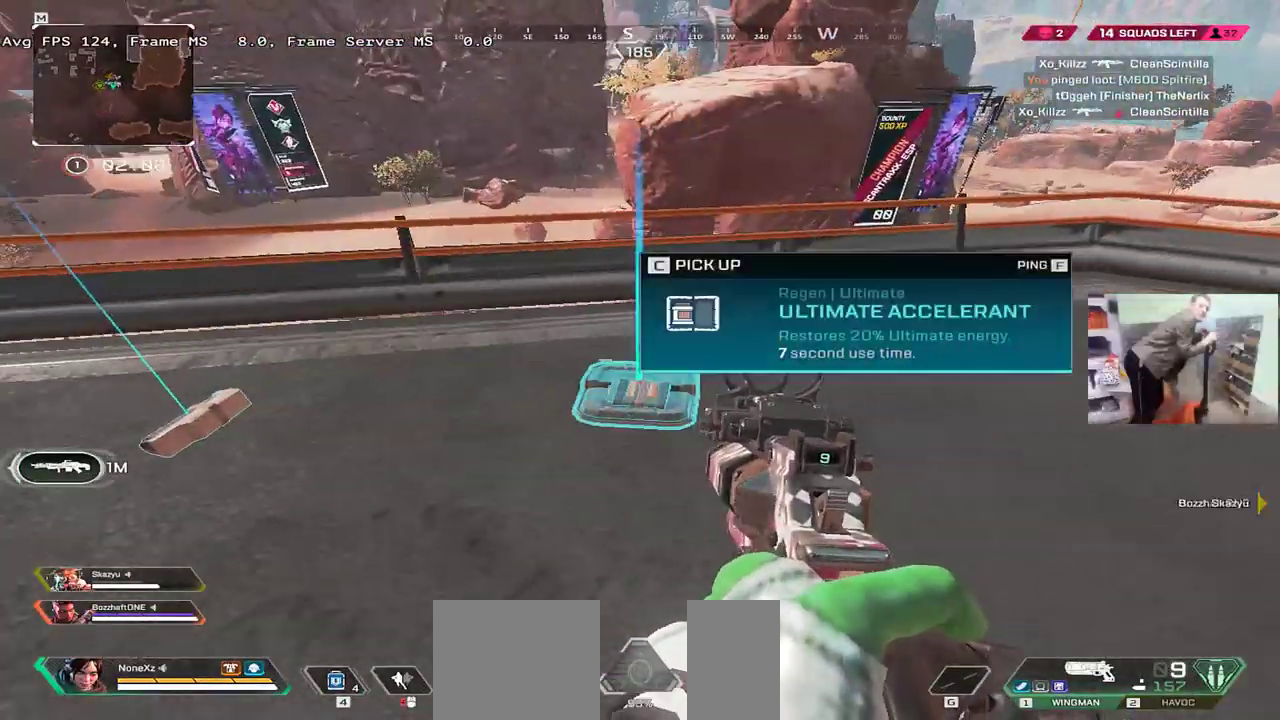
{"keys": [], "mouse": [], "events": [[200, "b", "down"], [250, "b", "up"], [266, "q", "down"], [266, "s", "down"], [400, "s", "up"], [500, "q", "up"]]}
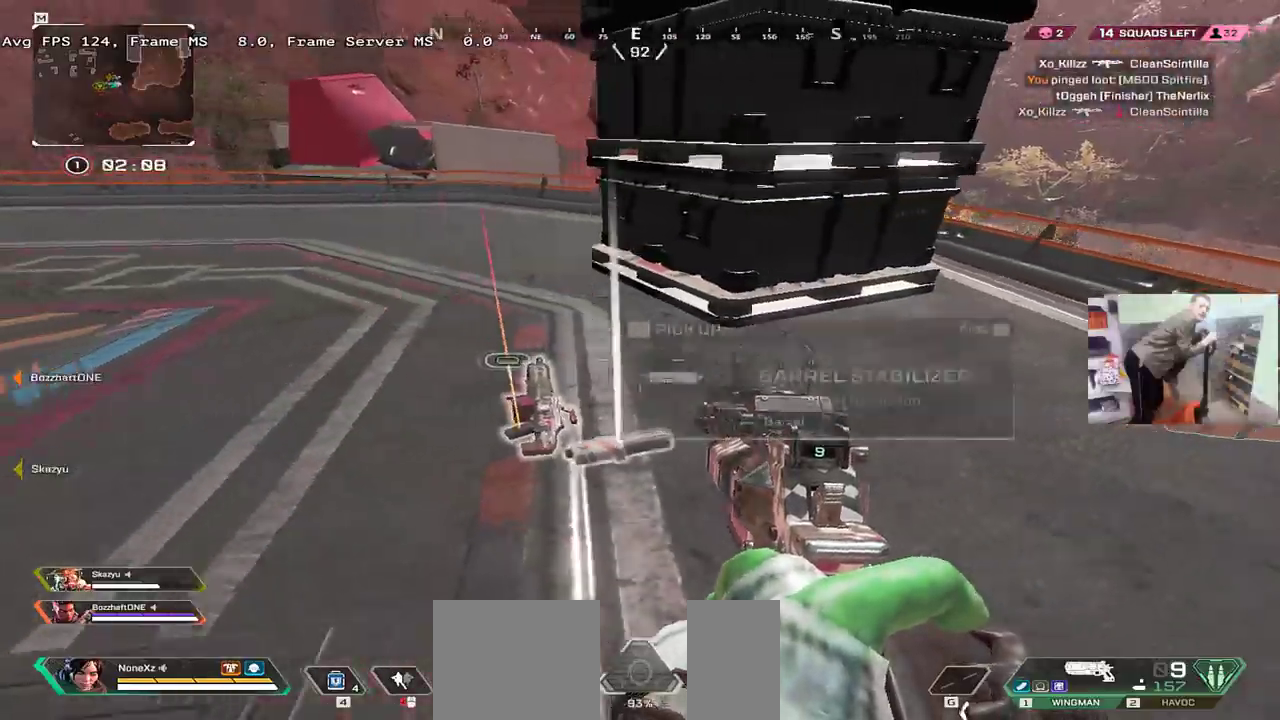
{"keys": ["q", "w"], "mouse": [], "events": [[66, "2", "down"], [133, "2", "up"], [200, "b", "down"], [250, "b", "up"], [266, "q", "down"], [383, "b", "down"], [400, "w", "down"], [416, "b", "up"]]}
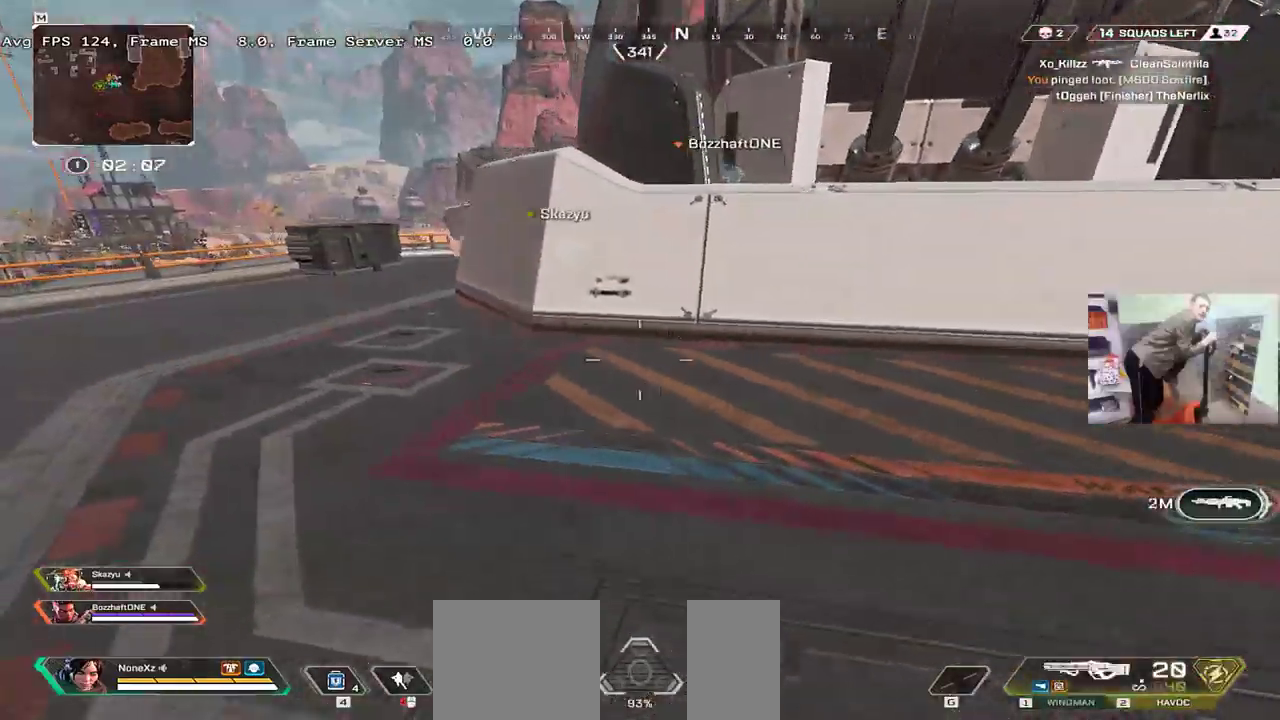
{"keys": ["w"], "mouse": [], "events": [[16, "b", "down"], [66, "b", "up"], [133, "q", "up"], [166, "b", "down"], [216, "b", "up"], [300, "b", "down"], [366, "b", "up"]]}
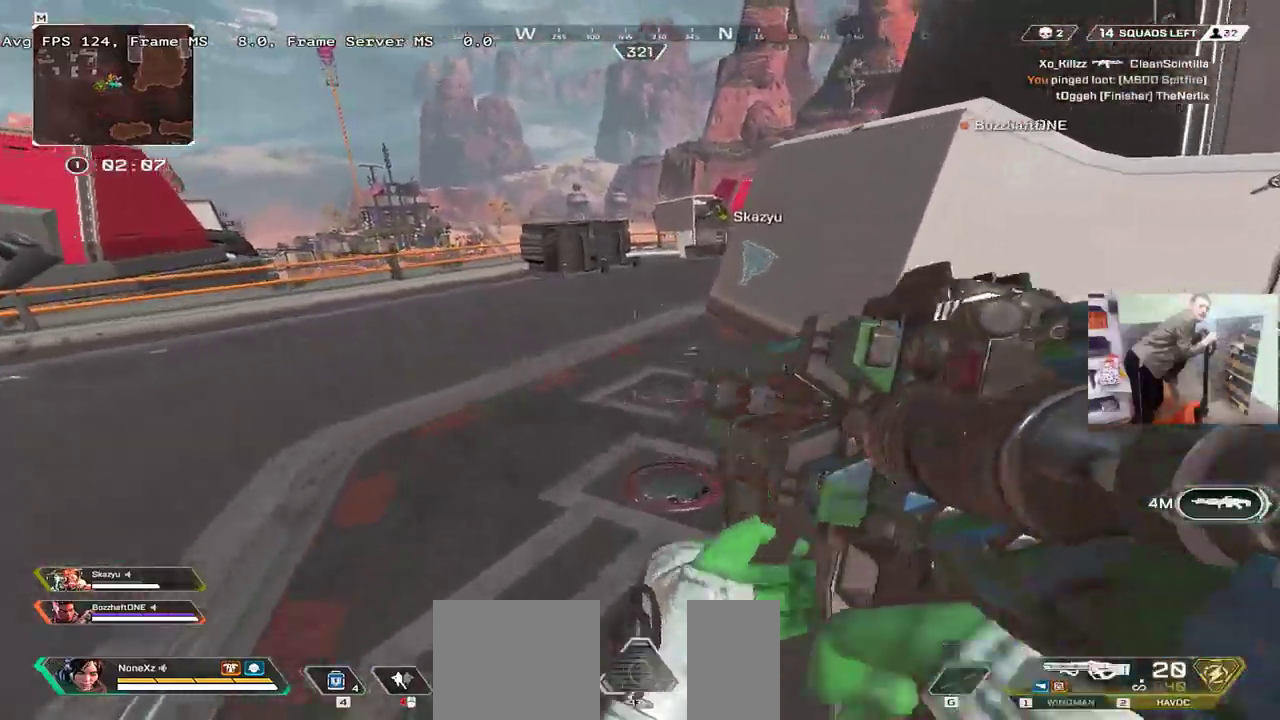
{"keys": ["q", "w"], "mouse": [], "events": [[250, "q", "down"]]}
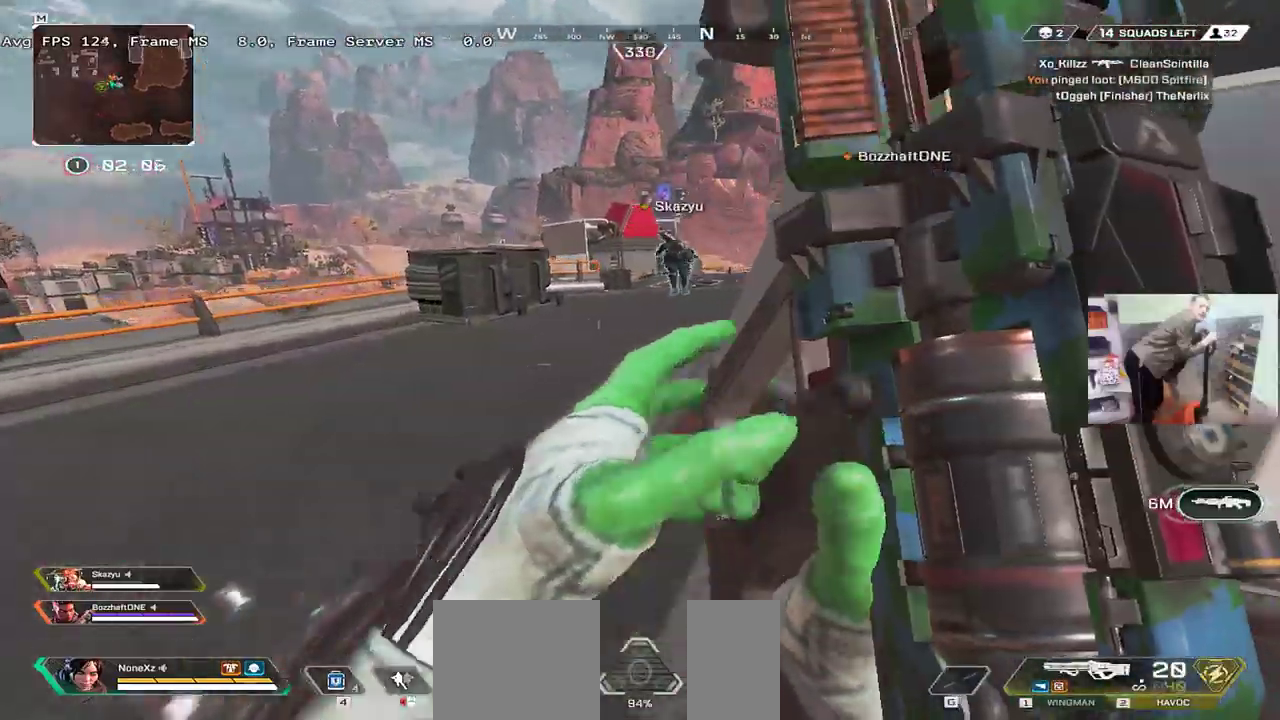
{"keys": ["q", "w"], "mouse": [], "events": []}
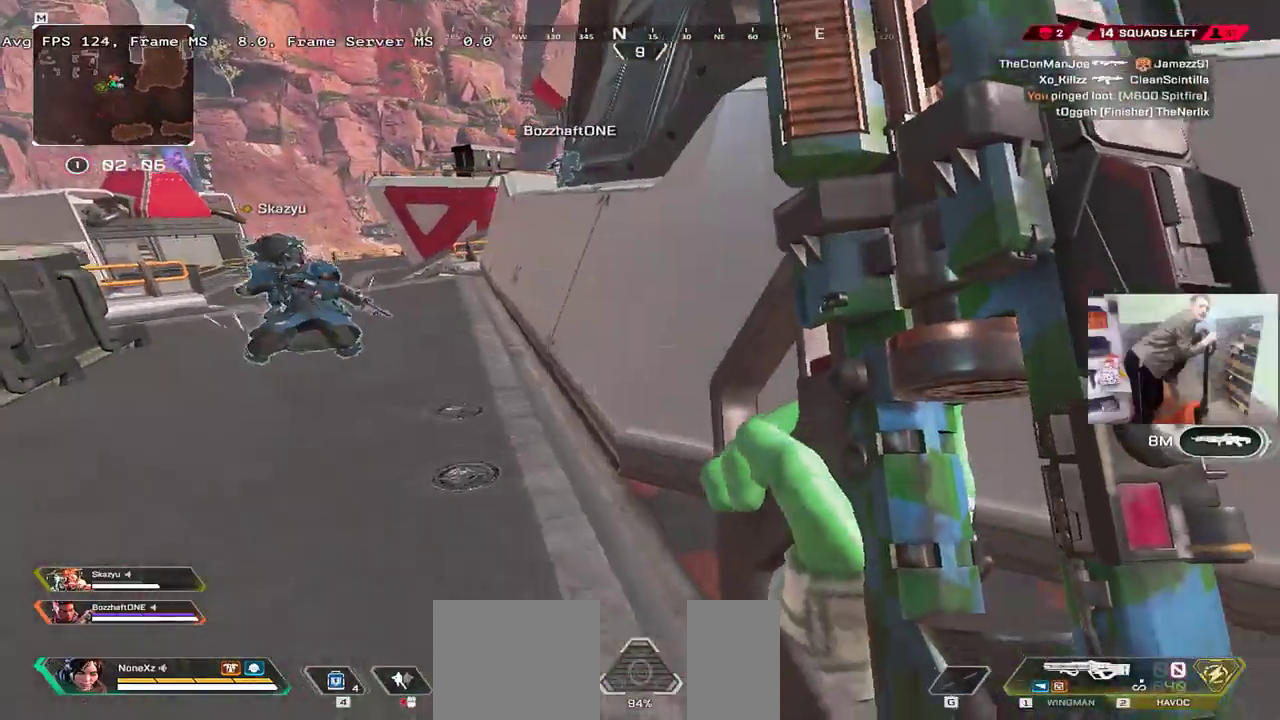
{"keys": ["w"], "mouse": [], "events": [[33, "q", "up"], [100, "mouse_right", "down"], [200, "mouse_right", "up"]]}
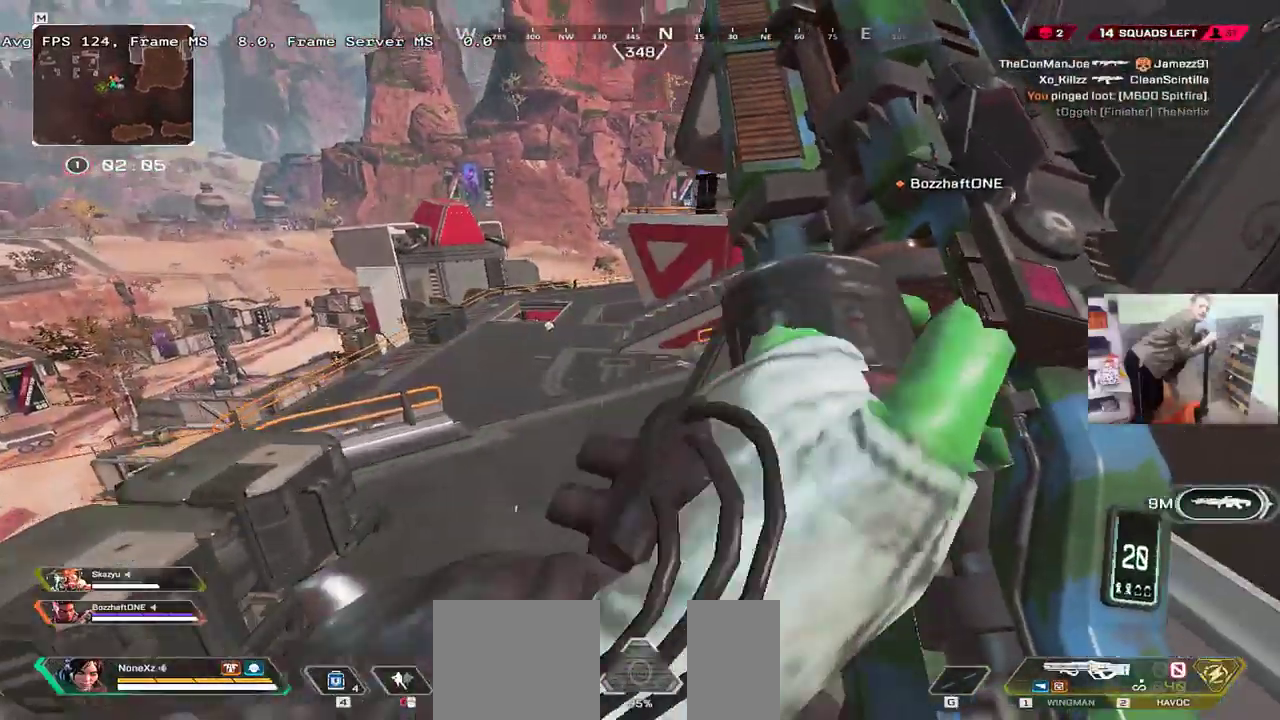
{"keys": ["3", "shift", "w"], "mouse": [], "events": [[483, "shift", "down"], [500, "3", "down"]]}
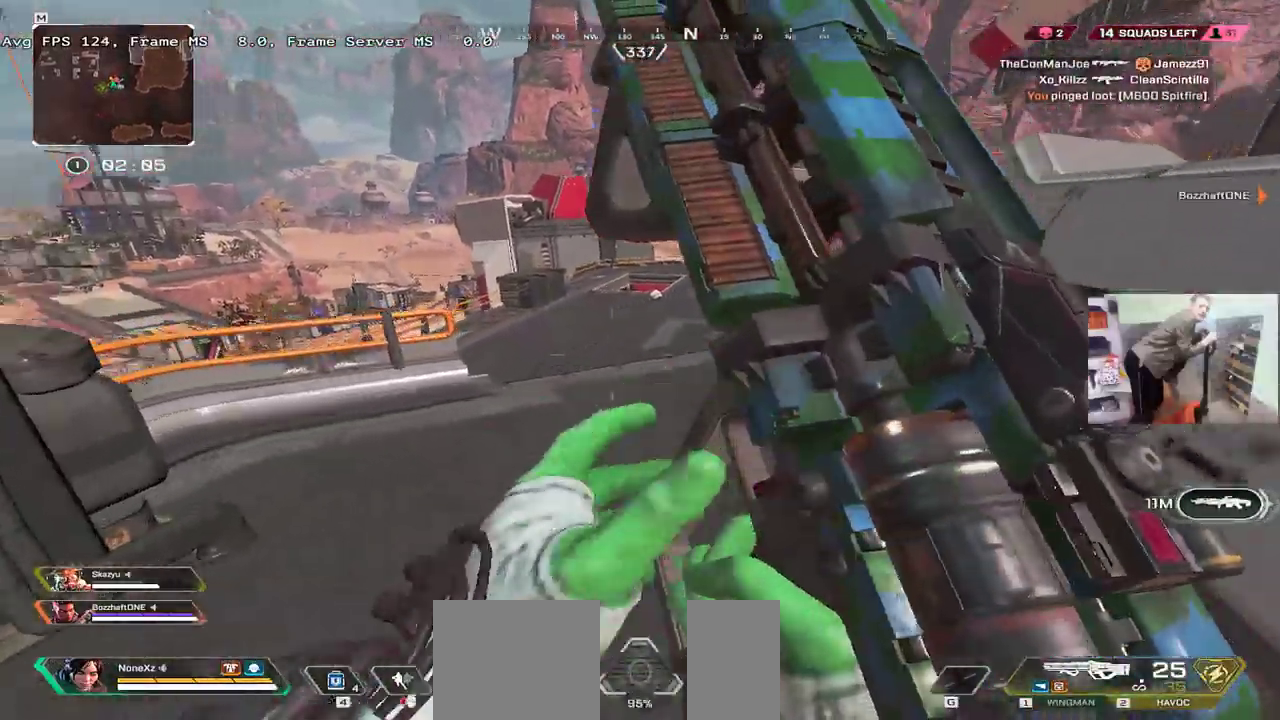
{"keys": ["tab", "w"], "mouse": [], "events": [[66, "3", "up"], [66, "shift", "up"], [116, "tab", "down"], [200, "tab", "up"], [483, "tab", "down"]]}